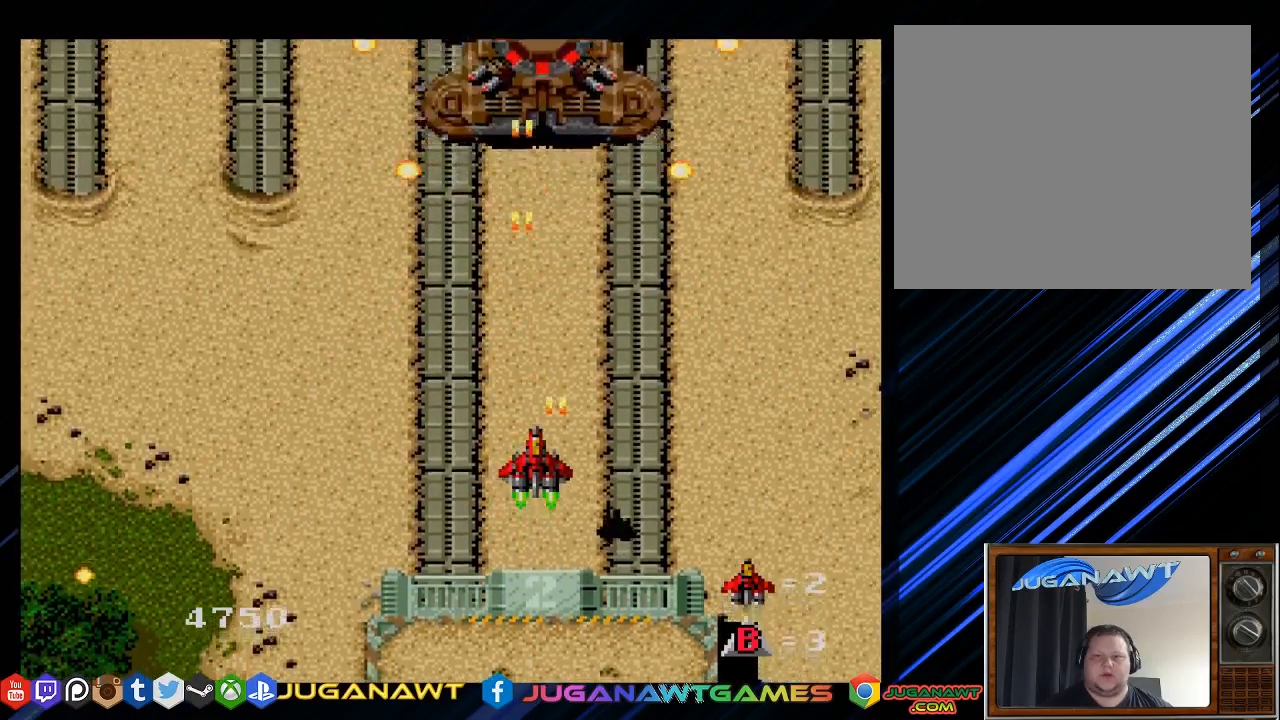
Gameplay with a controller (PlayStation layout); each line is a JSON object with the inputs held at the frame after it. "events" lists button and stick changes between this image and that frame as [ms after this image, input, new state], when the widget could be followed in between.
{"buttons": ["SQUARE"], "left_stick": "center", "right_stick": "center", "events": [[17, "DPAD_LEFT", "down"], [150, "DPAD_LEFT", "up"]]}
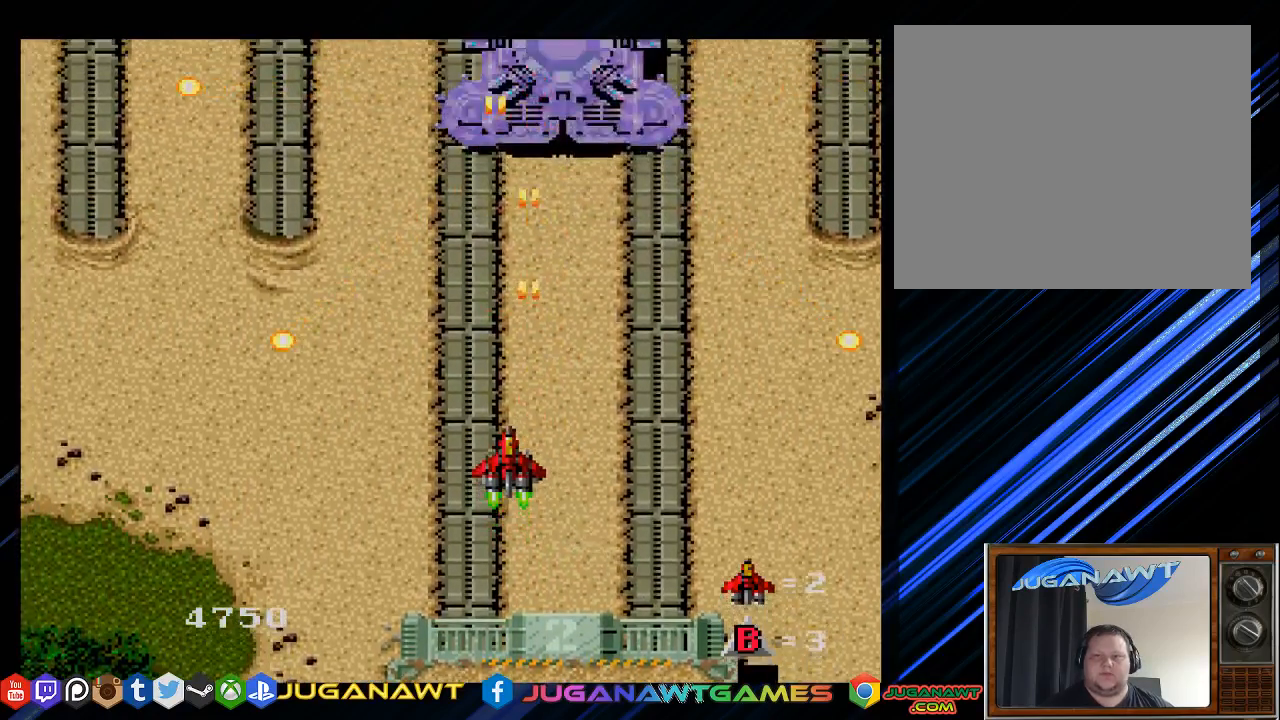
{"buttons": ["SQUARE"], "left_stick": "center", "right_stick": "center", "events": [[117, "DPAD_RIGHT", "down"], [250, "DPAD_RIGHT", "up"]]}
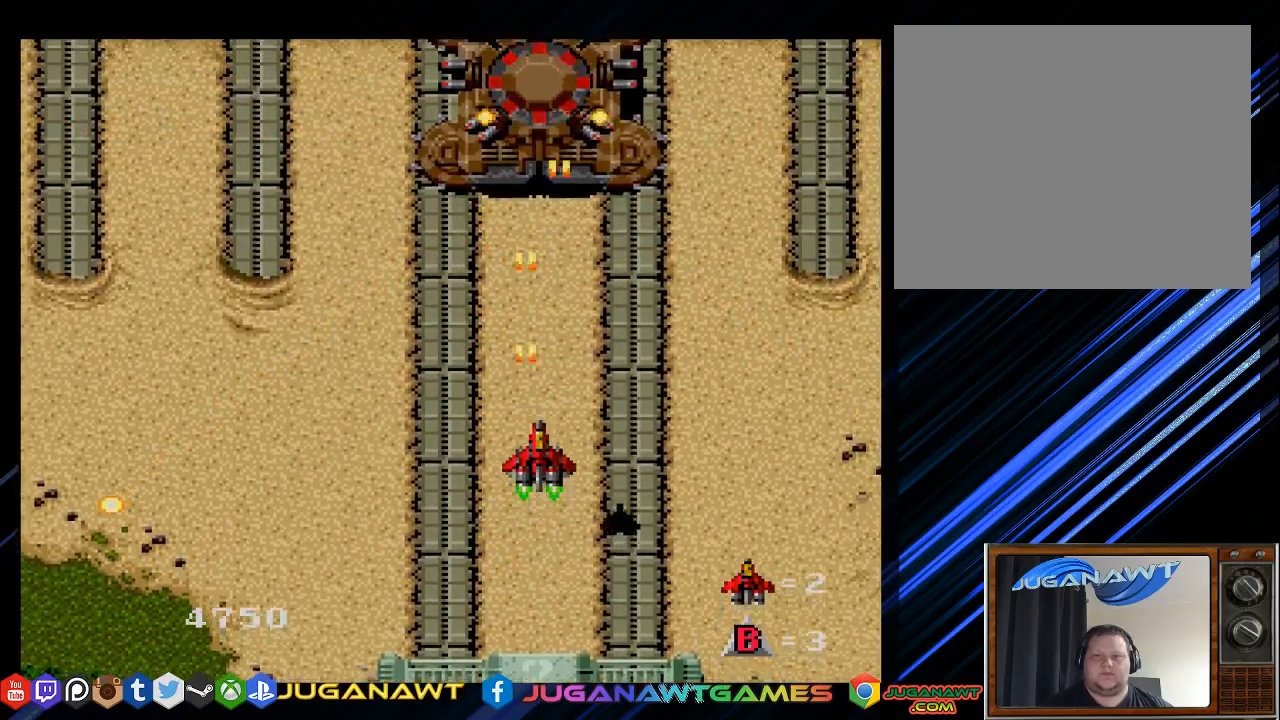
{"buttons": ["SQUARE", "DPAD_RIGHT"], "left_stick": "center", "right_stick": "center", "events": [[33, "DPAD_LEFT", "down"], [167, "DPAD_LEFT", "up"], [500, "DPAD_RIGHT", "down"]]}
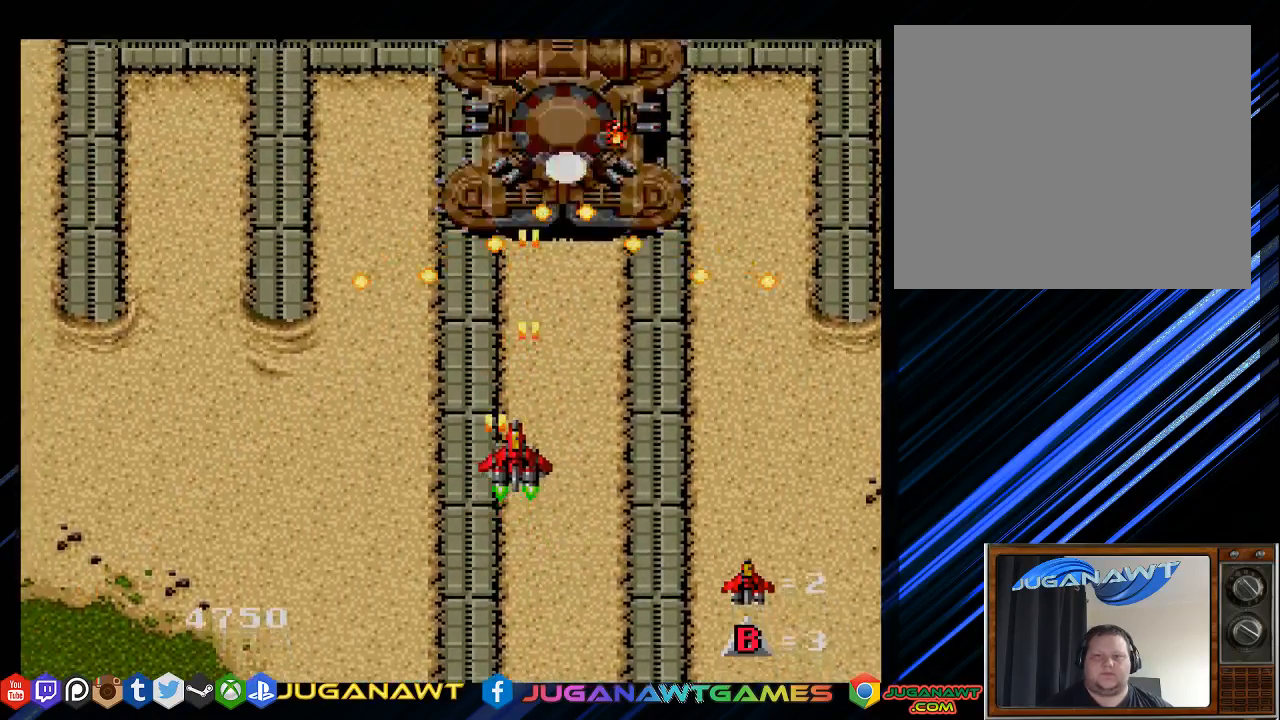
{"buttons": ["SQUARE", "DPAD_DOWN"], "left_stick": "center", "right_stick": "center", "events": [[67, "DPAD_RIGHT", "up"], [367, "DPAD_DOWN", "down"]]}
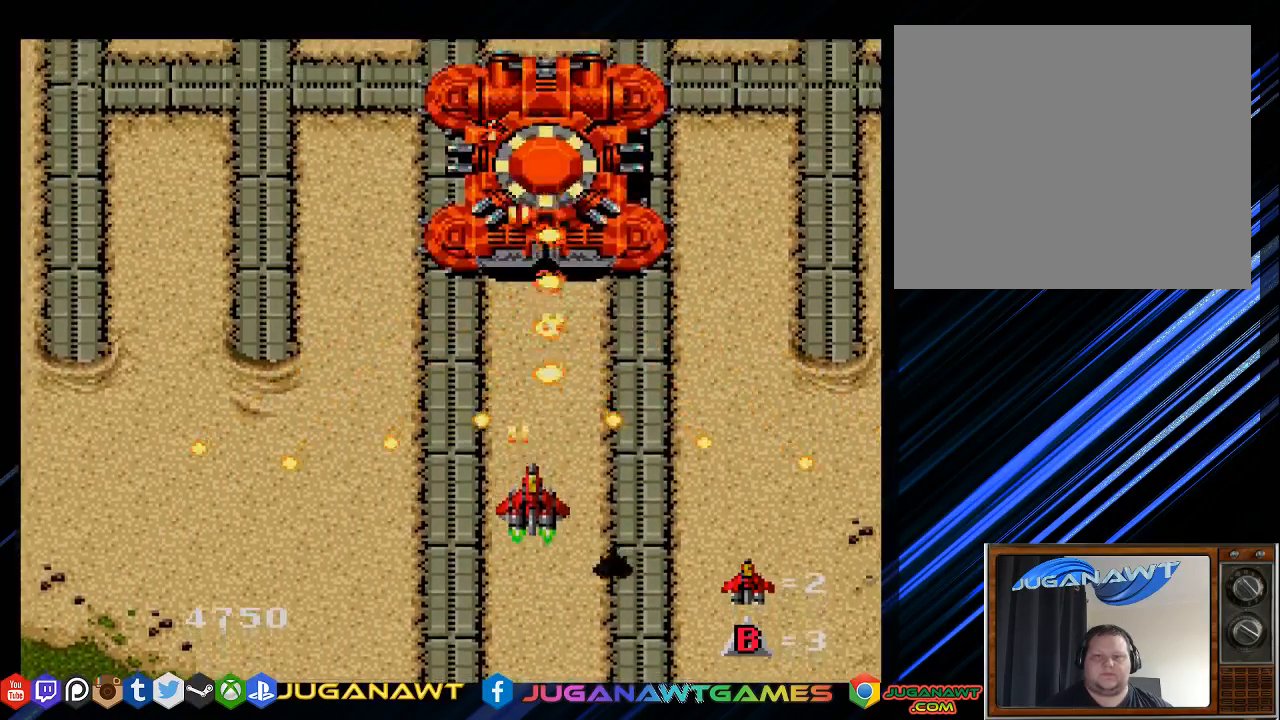
{"buttons": ["SQUARE"], "left_stick": "center", "right_stick": "center", "events": [[233, "DPAD_LEFT", "down"], [333, "DPAD_LEFT", "up"], [367, "DPAD_DOWN", "up"]]}
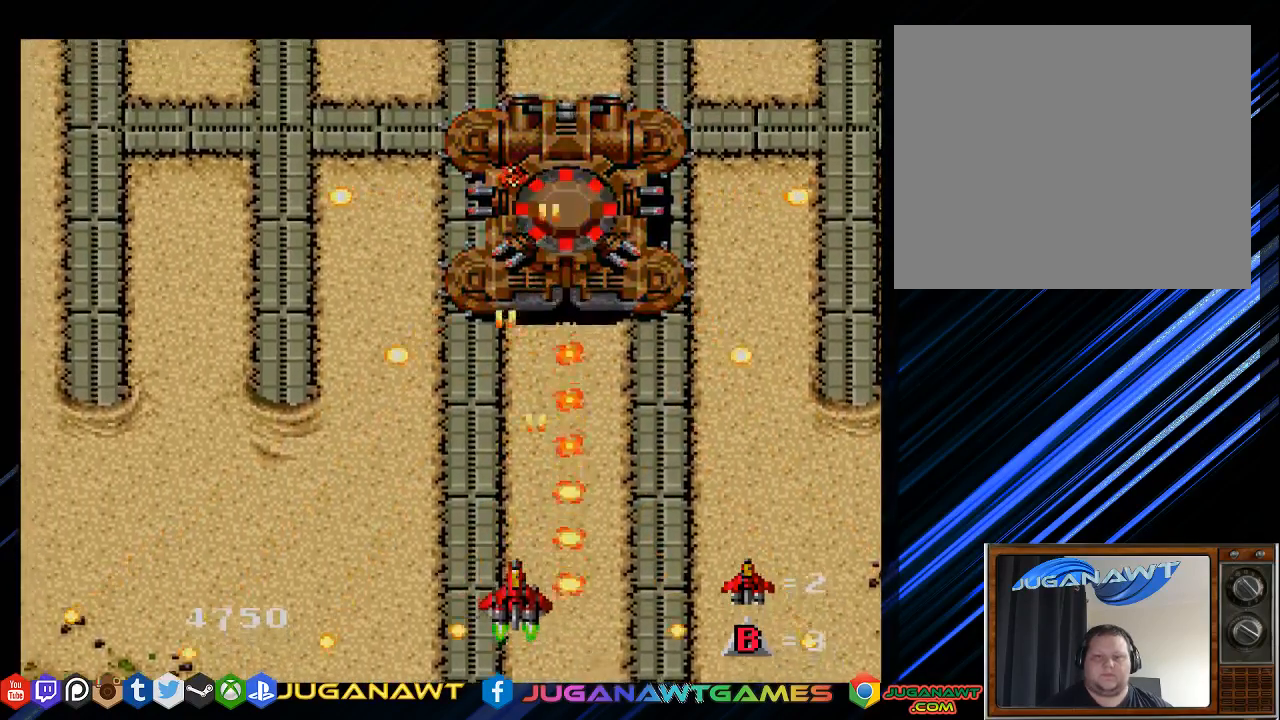
{"buttons": ["SQUARE"], "left_stick": "center", "right_stick": "center", "events": []}
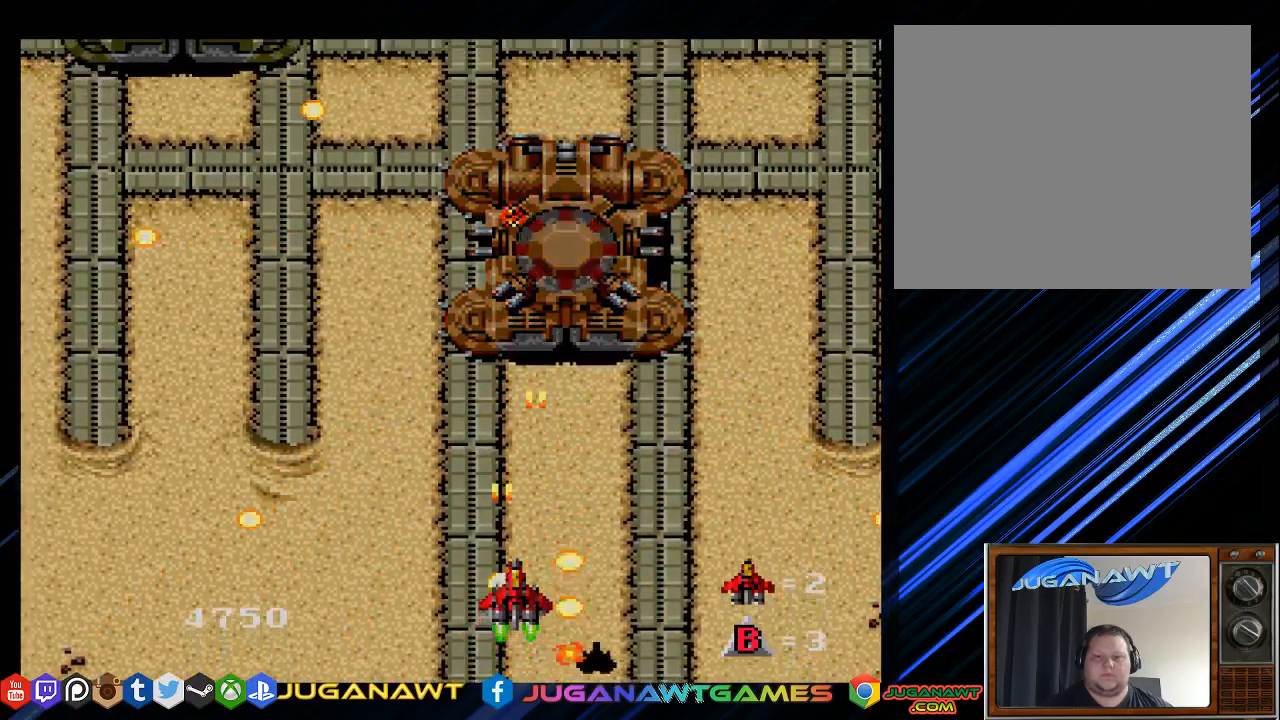
{"buttons": ["SQUARE"], "left_stick": "center", "right_stick": "center", "events": []}
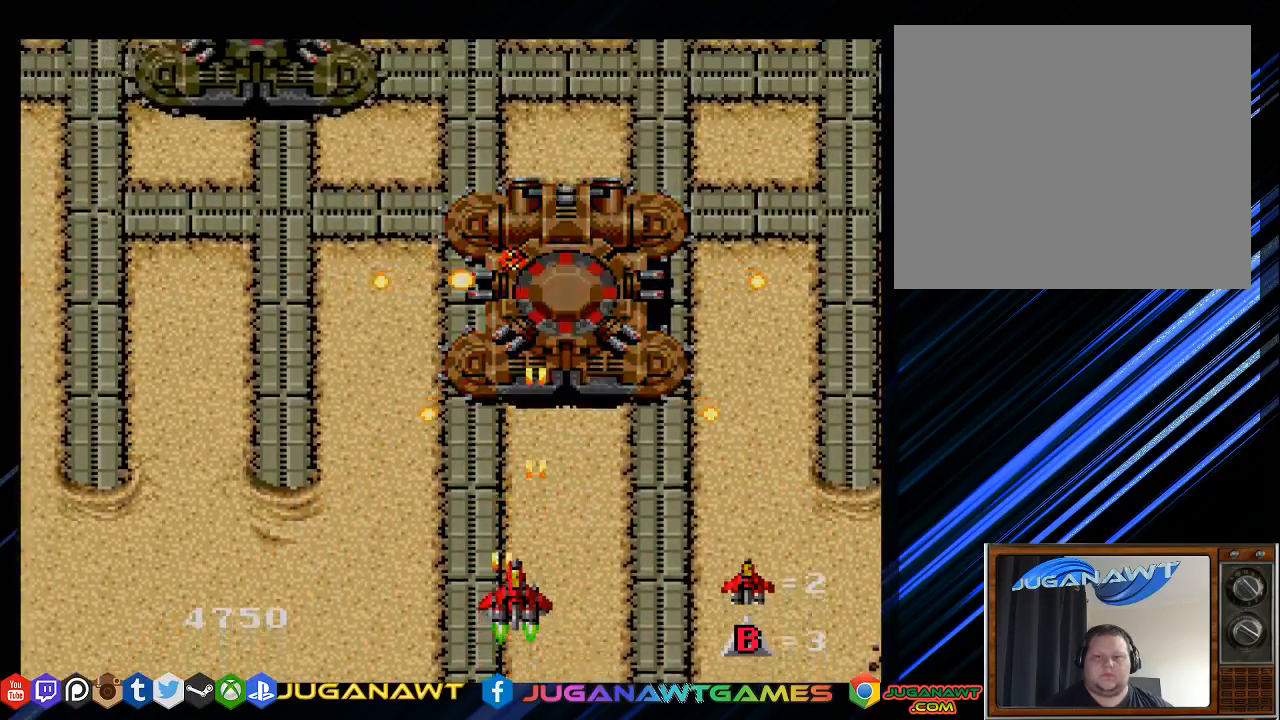
{"buttons": ["SQUARE"], "left_stick": "center", "right_stick": "center", "events": [[183, "DPAD_DOWN", "down"], [217, "DPAD_RIGHT", "down"], [317, "DPAD_RIGHT", "up"], [383, "DPAD_DOWN", "up"]]}
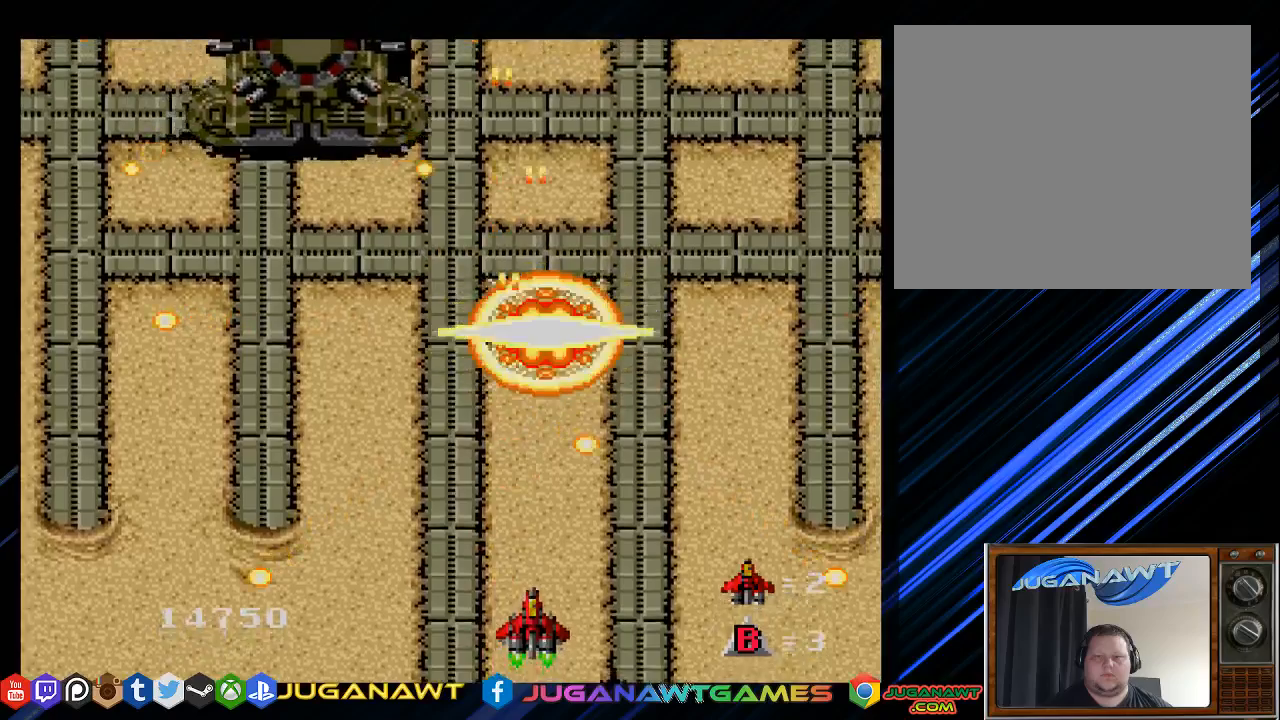
{"buttons": ["SQUARE", "DPAD_UP"], "left_stick": "center", "right_stick": "center", "events": [[117, "DPAD_LEFT", "down"], [317, "DPAD_LEFT", "up"], [467, "DPAD_UP", "down"]]}
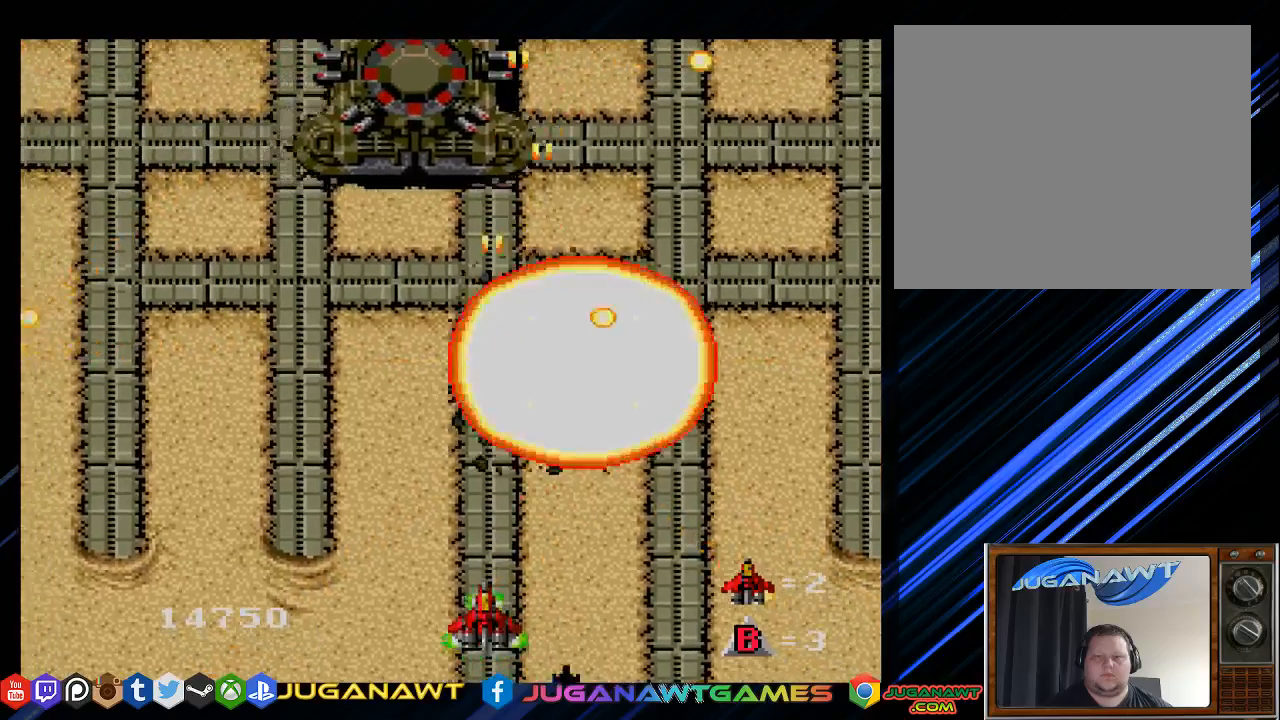
{"buttons": ["SQUARE"], "left_stick": "center", "right_stick": "center", "events": [[400, "DPAD_UP", "up"]]}
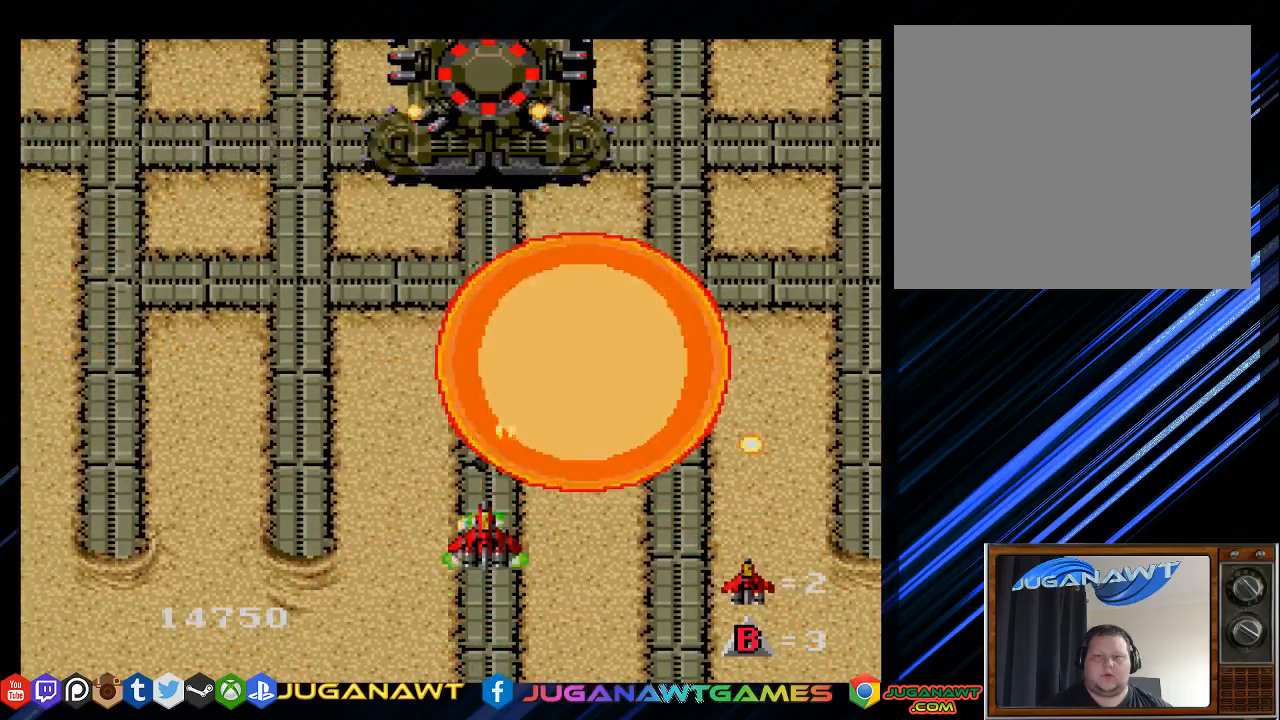
{"buttons": ["SQUARE"], "left_stick": "center", "right_stick": "center", "events": [[67, "DPAD_RIGHT", "down"], [350, "DPAD_RIGHT", "up"]]}
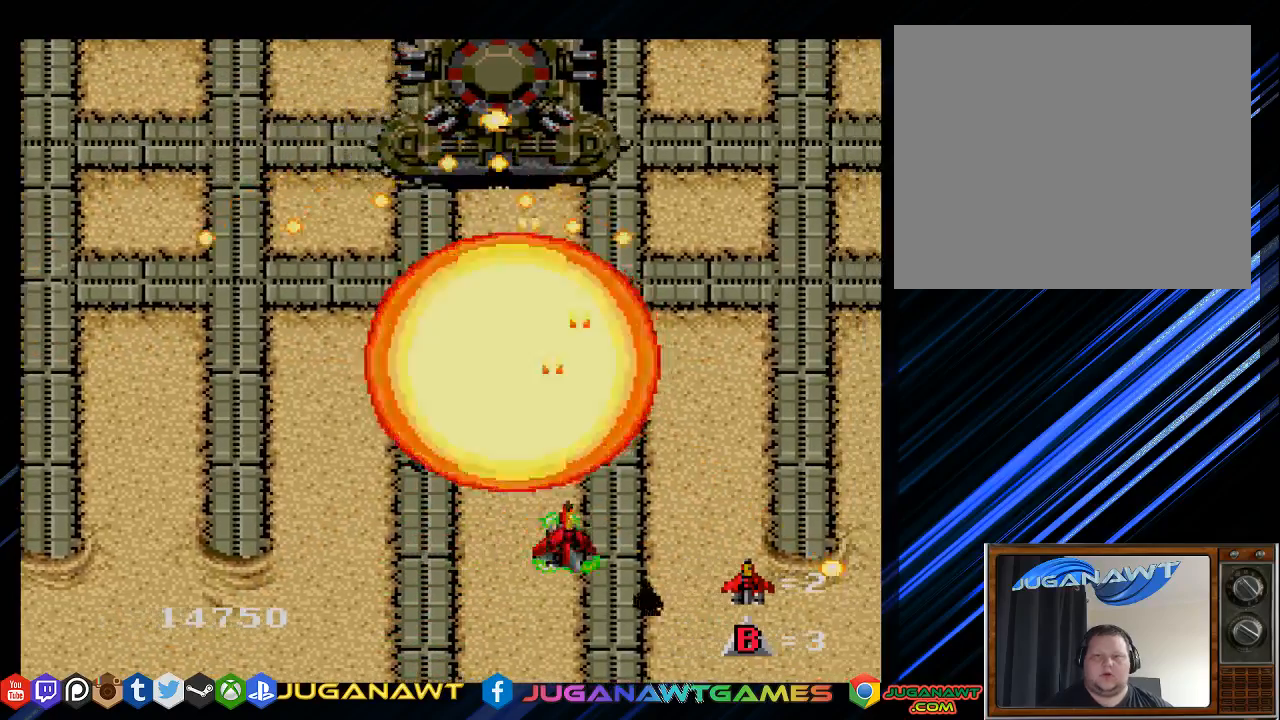
{"buttons": ["SQUARE", "DPAD_DOWN"], "left_stick": "center", "right_stick": "center", "events": [[100, "DPAD_RIGHT", "down"], [250, "DPAD_RIGHT", "up"], [500, "DPAD_DOWN", "down"]]}
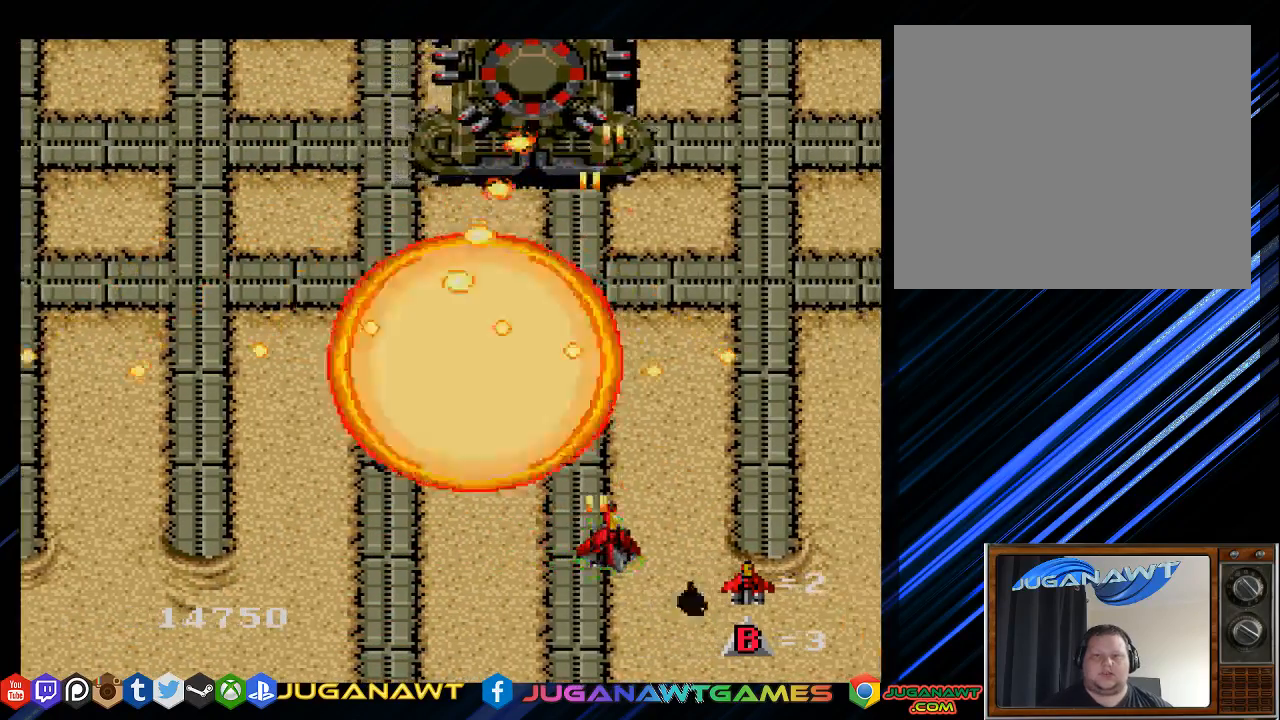
{"buttons": ["SQUARE", "DPAD_LEFT"], "left_stick": "center", "right_stick": "center", "events": [[67, "DPAD_RIGHT", "down"], [167, "DPAD_RIGHT", "up"], [233, "DPAD_DOWN", "up"], [450, "DPAD_LEFT", "down"]]}
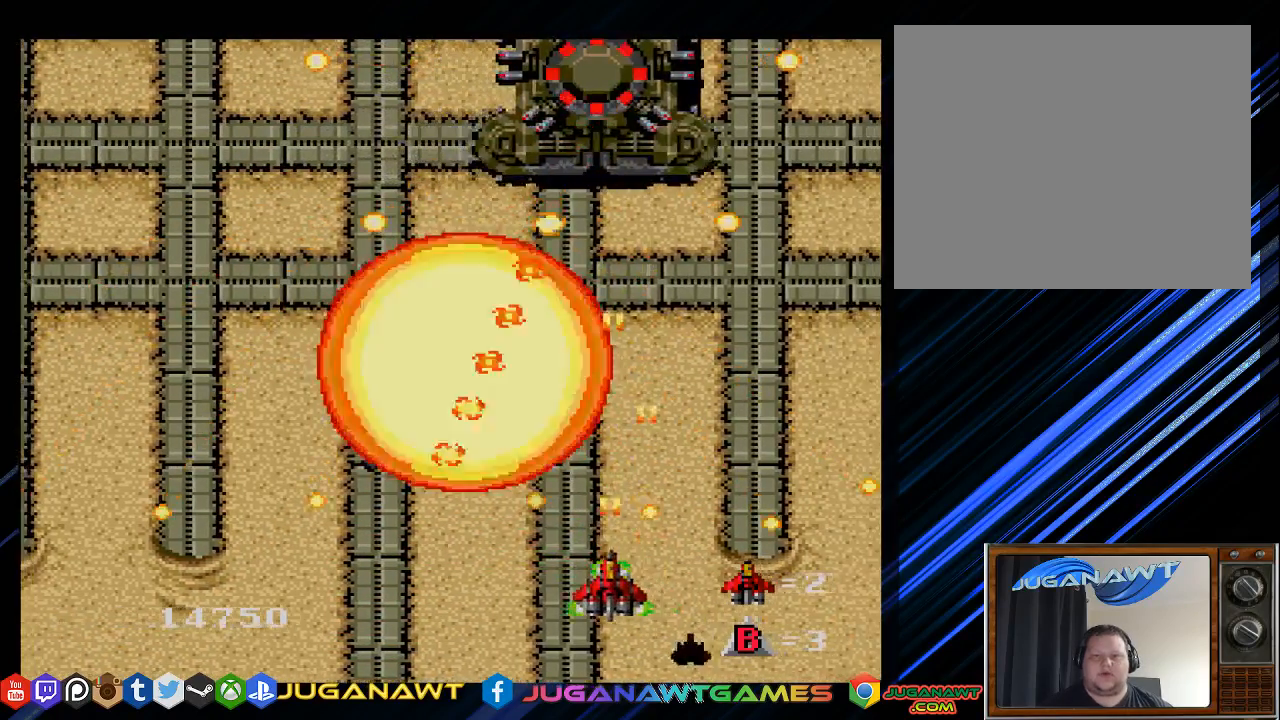
{"buttons": ["SQUARE"], "left_stick": "center", "right_stick": "center", "events": [[50, "DPAD_LEFT", "up"], [283, "DPAD_RIGHT", "down"], [483, "DPAD_RIGHT", "up"]]}
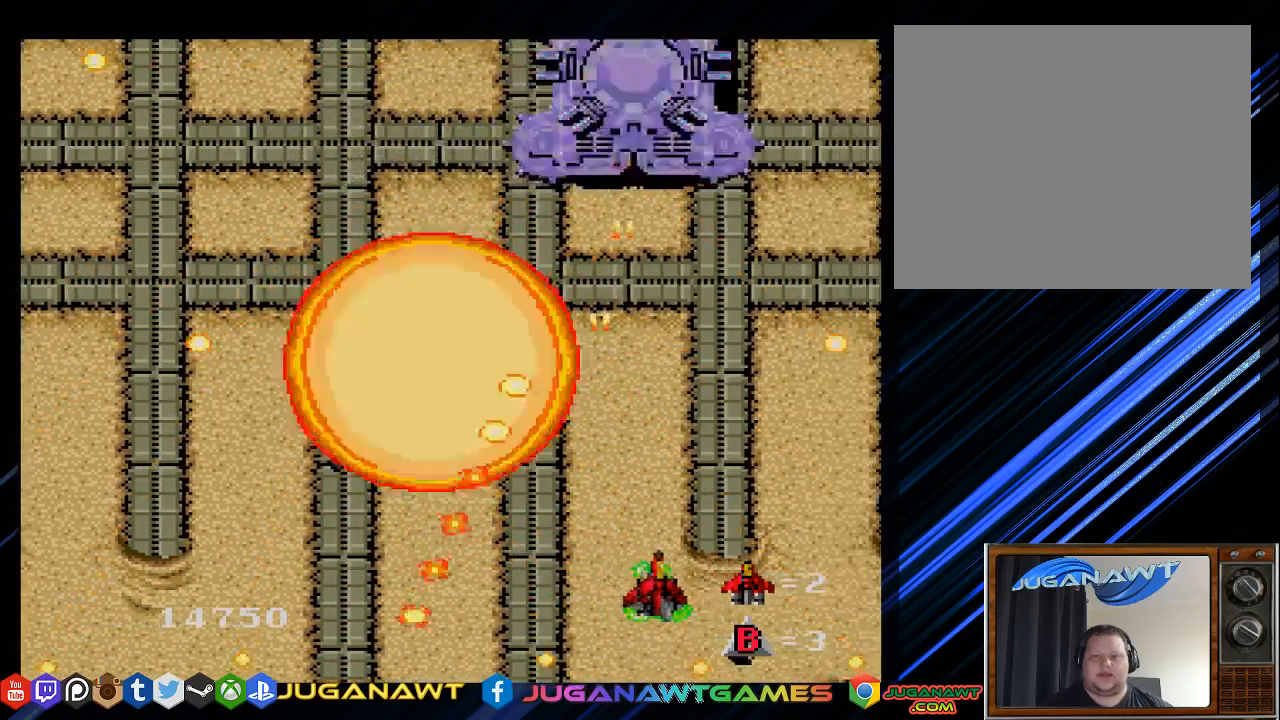
{"buttons": ["SQUARE", "DPAD_UP"], "left_stick": "center", "right_stick": "center", "events": [[217, "DPAD_RIGHT", "down"], [383, "DPAD_RIGHT", "up"], [483, "DPAD_UP", "down"]]}
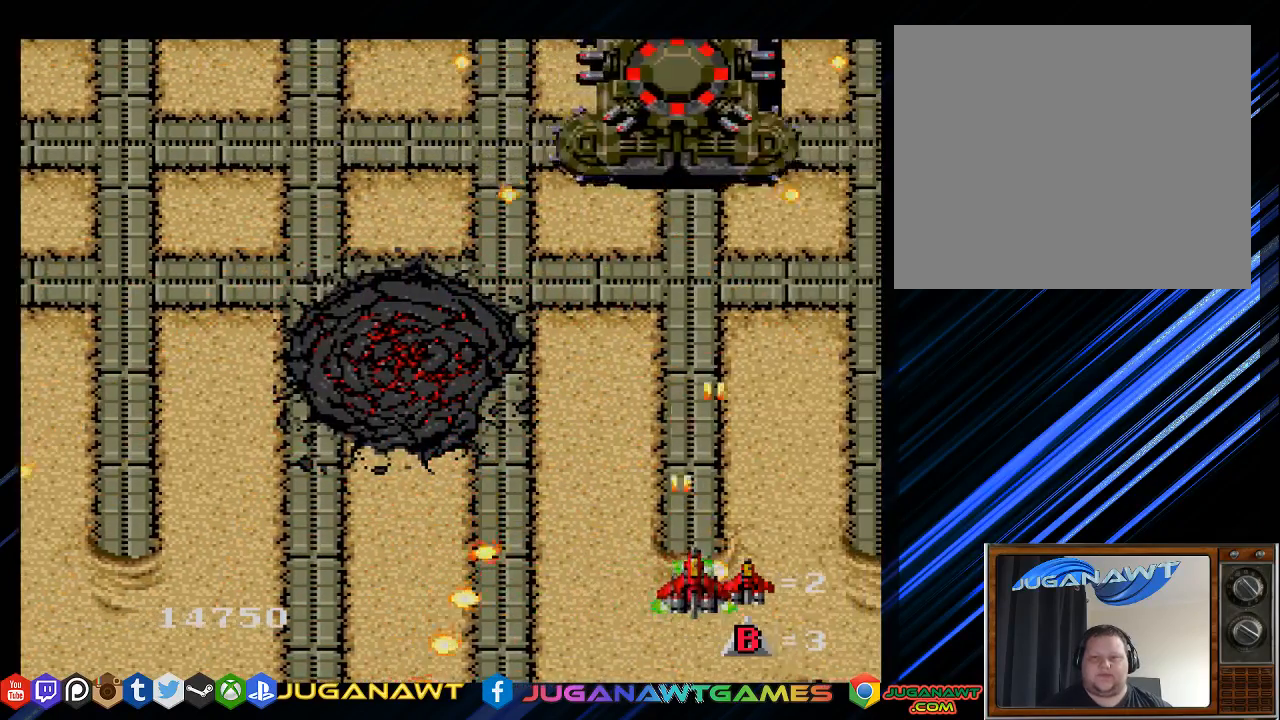
{"buttons": ["SQUARE", "DPAD_UP"], "left_stick": "center", "right_stick": "center", "events": [[200, "DPAD_RIGHT", "down"], [367, "DPAD_RIGHT", "up"]]}
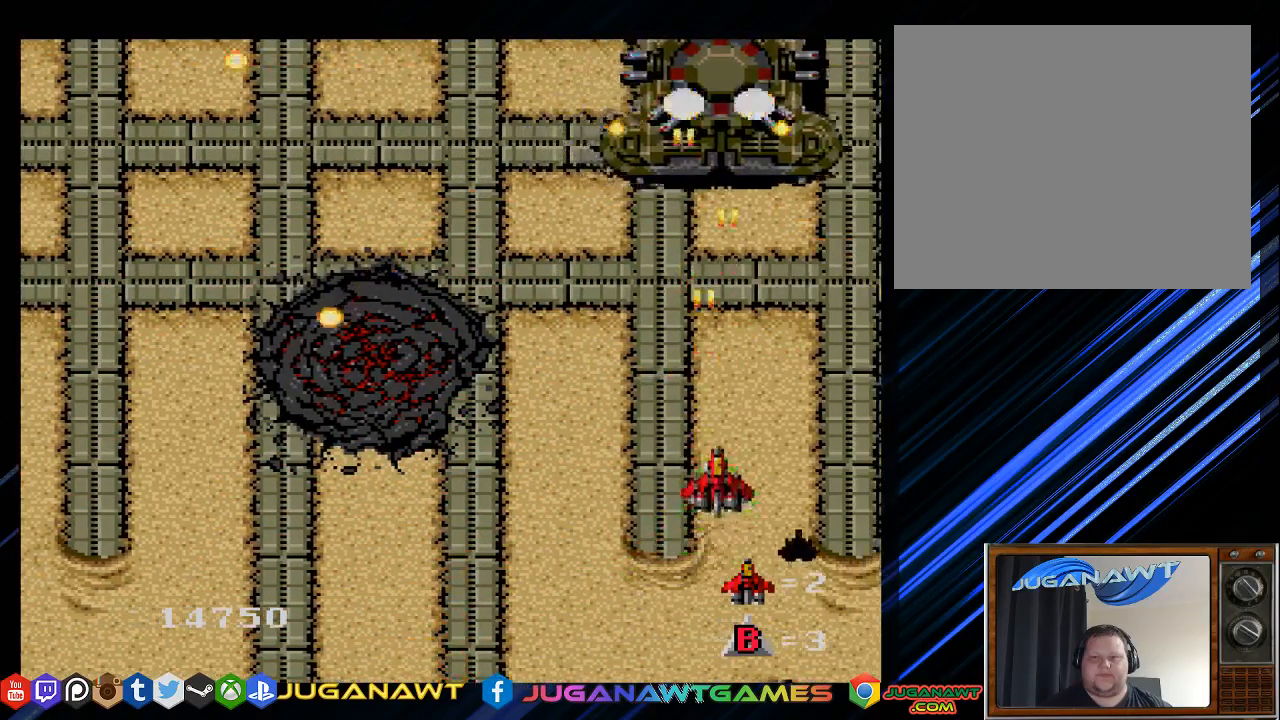
{"buttons": ["SQUARE", "DPAD_RIGHT"], "left_stick": "center", "right_stick": "center", "events": [[133, "DPAD_UP", "up"], [400, "DPAD_RIGHT", "down"]]}
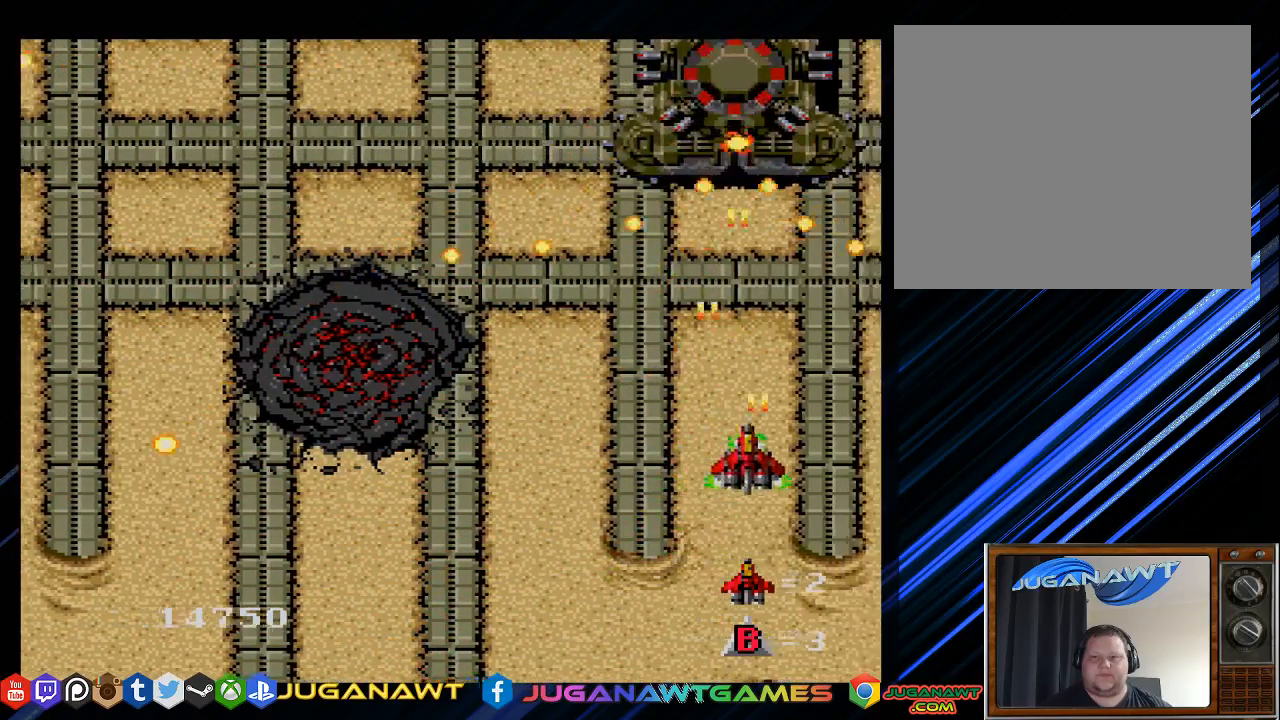
{"buttons": ["SQUARE", "DPAD_DOWN"], "left_stick": "center", "right_stick": "center", "events": [[33, "DPAD_RIGHT", "up"], [233, "DPAD_DOWN", "down"], [233, "DPAD_LEFT", "down"], [450, "DPAD_LEFT", "up"]]}
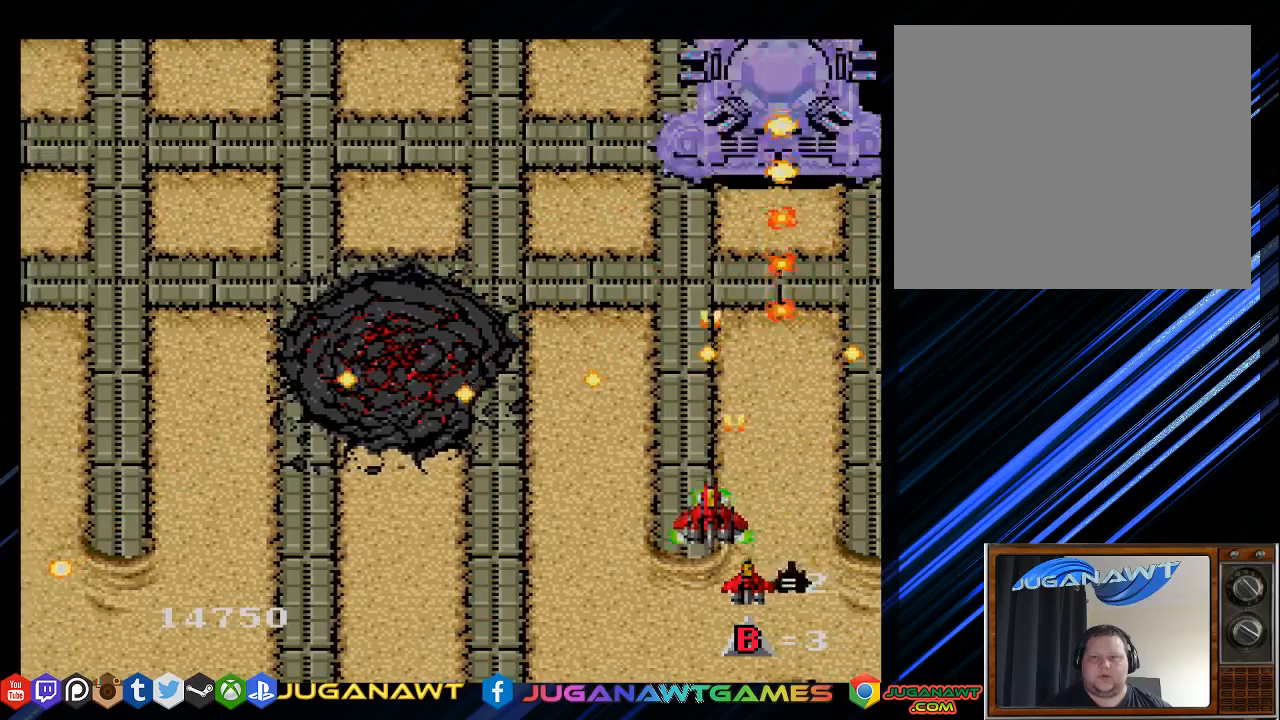
{"buttons": ["SQUARE"], "left_stick": "center", "right_stick": "center", "events": [[100, "DPAD_DOWN", "up"], [300, "DPAD_RIGHT", "down"], [383, "DPAD_RIGHT", "up"]]}
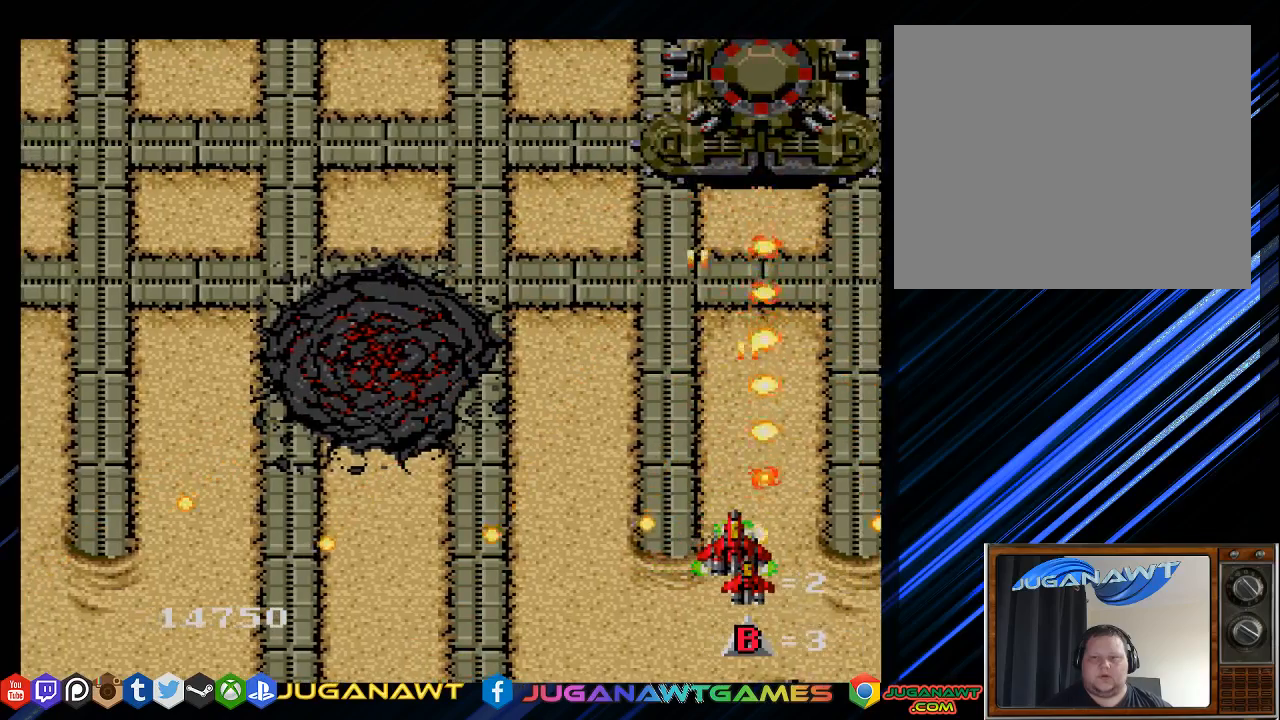
{"buttons": ["SQUARE"], "left_stick": "center", "right_stick": "center", "events": [[83, "DPAD_LEFT", "down"], [183, "DPAD_LEFT", "up"]]}
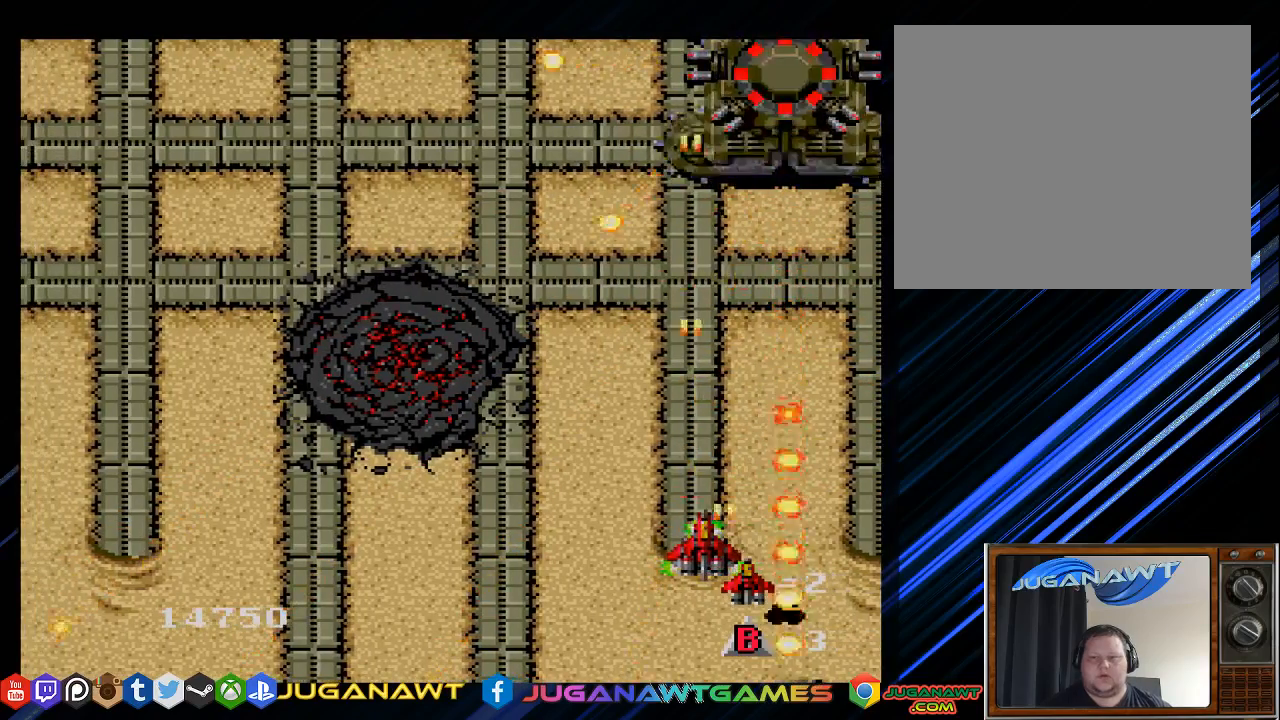
{"buttons": ["SQUARE", "DPAD_UP"], "left_stick": "center", "right_stick": "center", "events": [[50, "DPAD_UP", "down"]]}
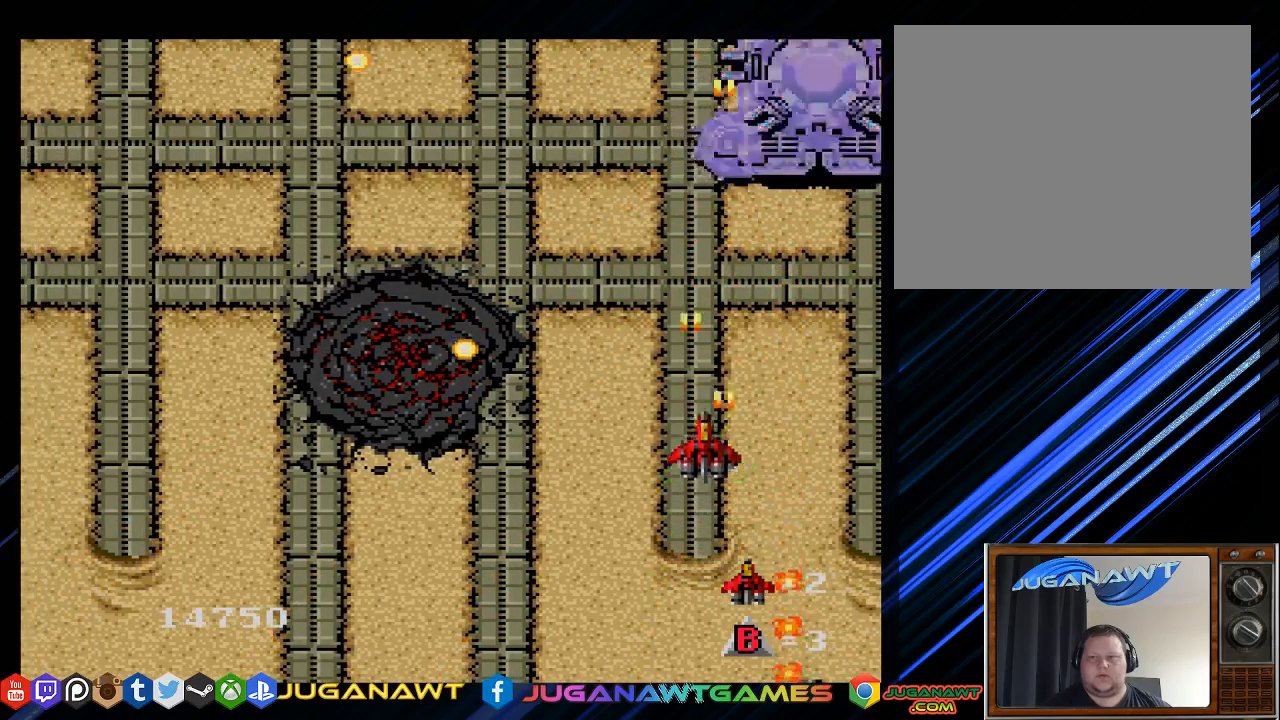
{"buttons": ["SQUARE", "DPAD_RIGHT"], "left_stick": "center", "right_stick": "center", "events": [[17, "DPAD_RIGHT", "down"], [217, "DPAD_RIGHT", "up"], [317, "DPAD_UP", "up"], [483, "DPAD_RIGHT", "down"]]}
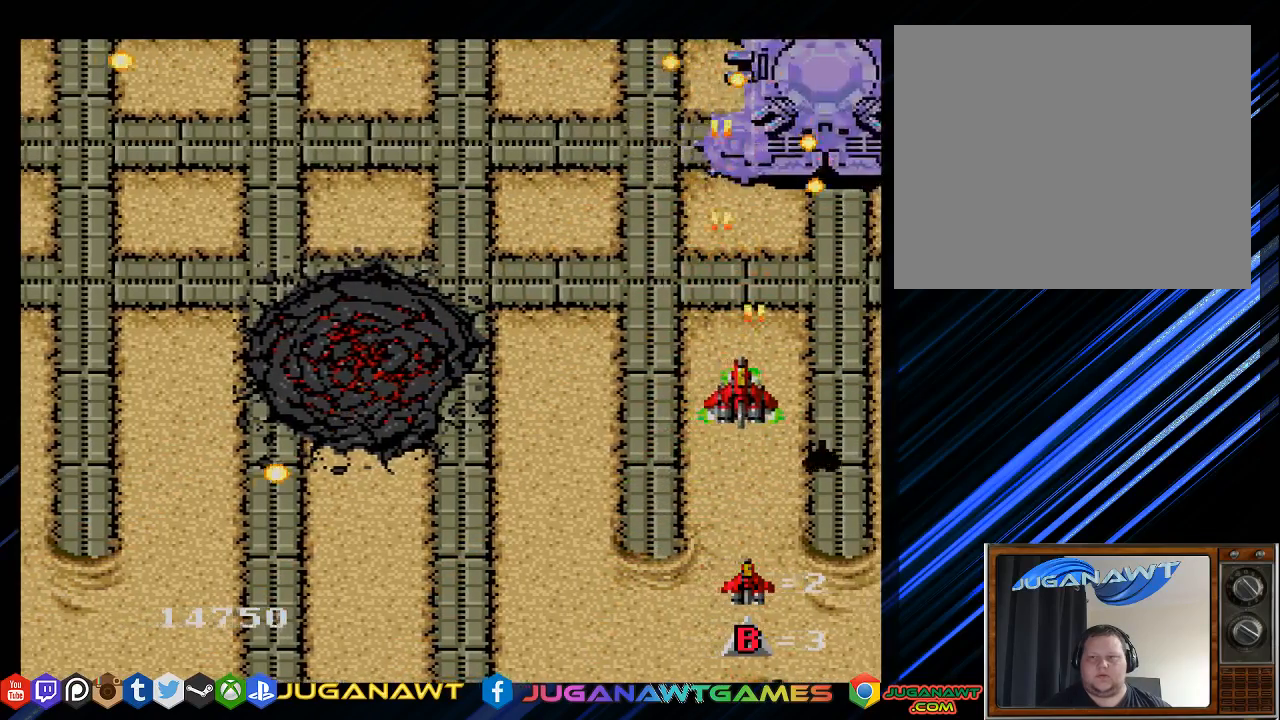
{"buttons": ["SQUARE", "DPAD_DOWN"], "left_stick": "center", "right_stick": "center", "events": [[133, "DPAD_RIGHT", "up"], [317, "DPAD_DOWN", "down"]]}
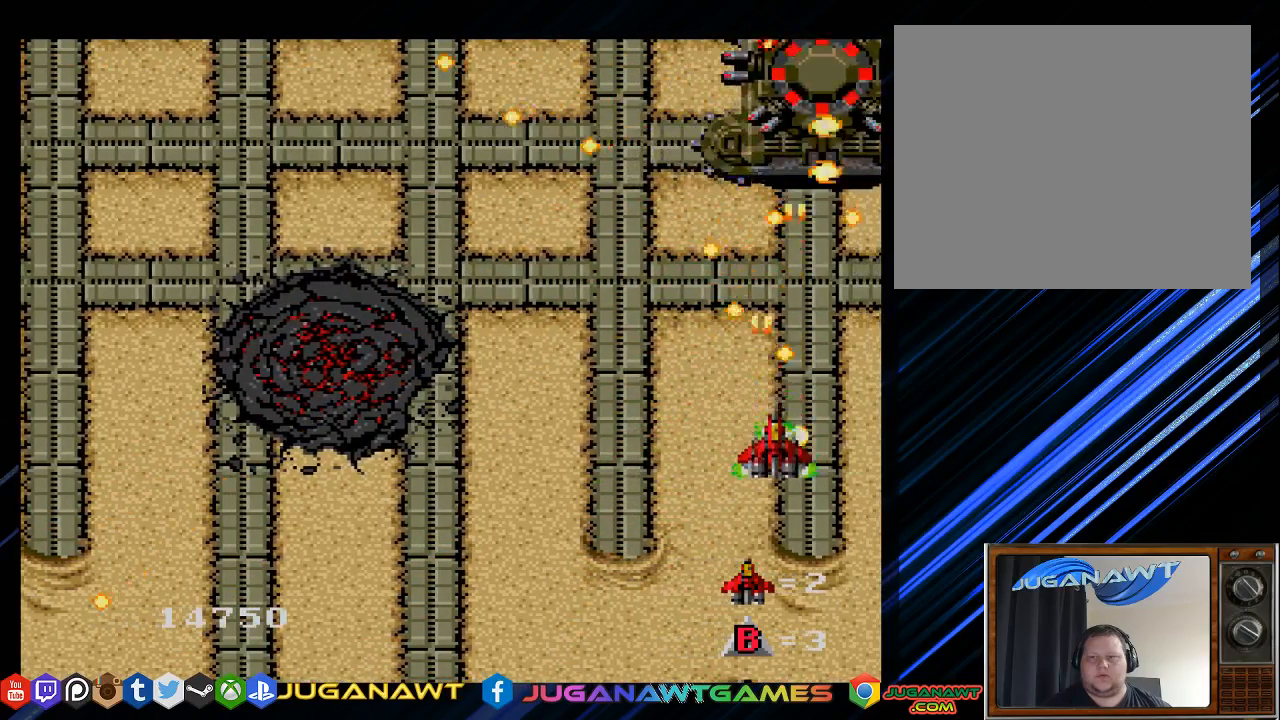
{"buttons": ["SQUARE"], "left_stick": "center", "right_stick": "center", "events": [[233, "DPAD_LEFT", "down"], [317, "DPAD_LEFT", "up"], [400, "DPAD_DOWN", "up"]]}
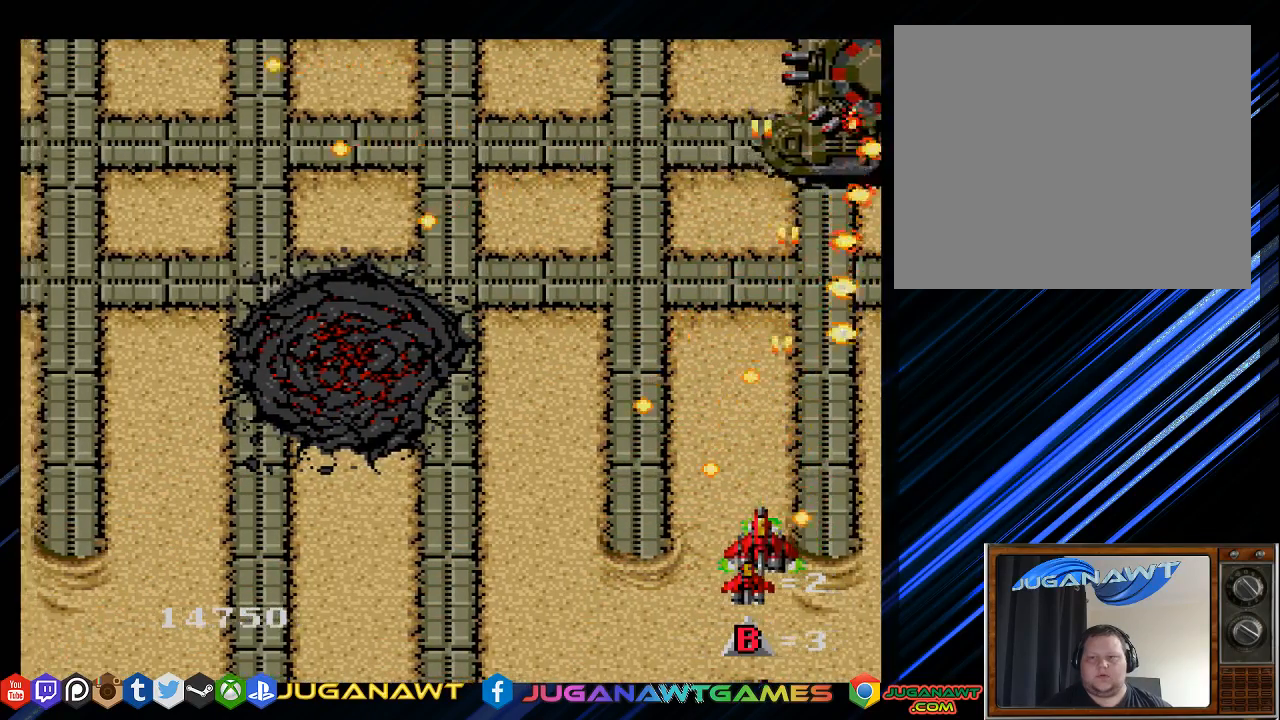
{"buttons": ["SQUARE"], "left_stick": "center", "right_stick": "center", "events": [[33, "DPAD_LEFT", "down"], [100, "DPAD_DOWN", "down"], [100, "DPAD_LEFT", "up"], [133, "DPAD_DOWN", "up"], [300, "DPAD_RIGHT", "down"], [433, "DPAD_RIGHT", "up"]]}
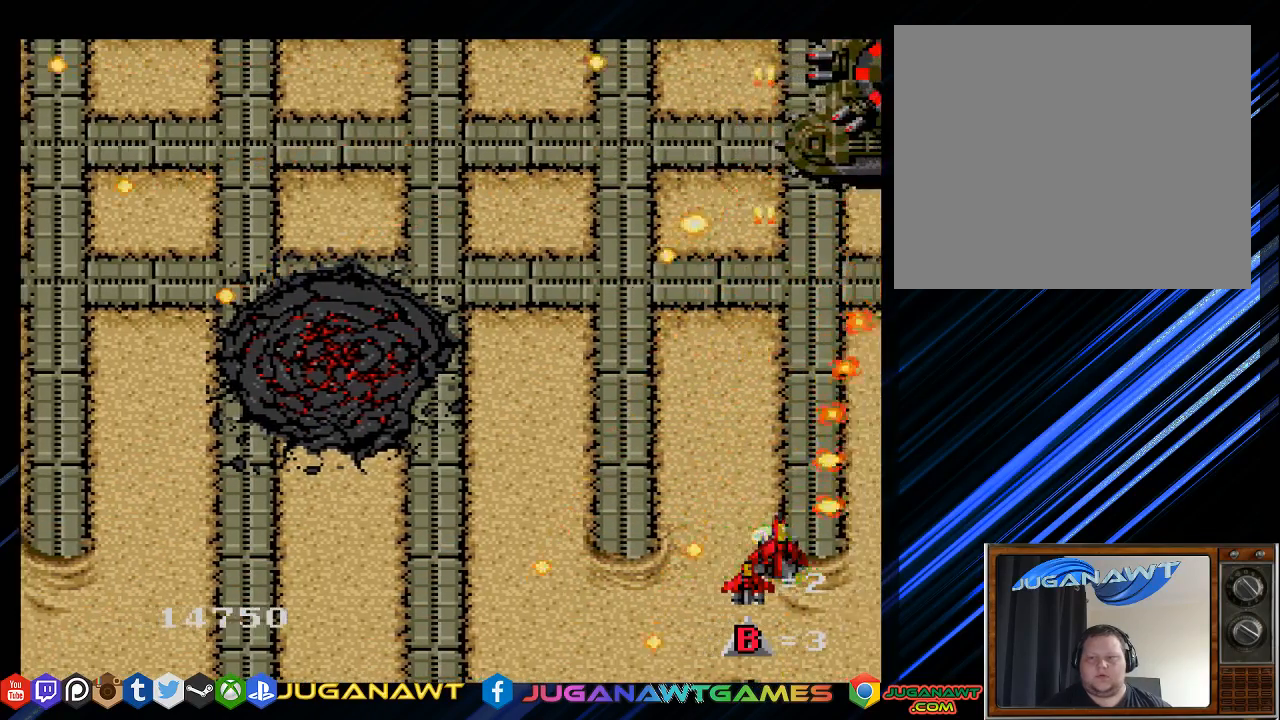
{"buttons": ["SQUARE"], "left_stick": "center", "right_stick": "center", "events": [[117, "DPAD_DOWN", "down"], [117, "DPAD_LEFT", "down"], [183, "DPAD_DOWN", "up"], [267, "DPAD_LEFT", "up"]]}
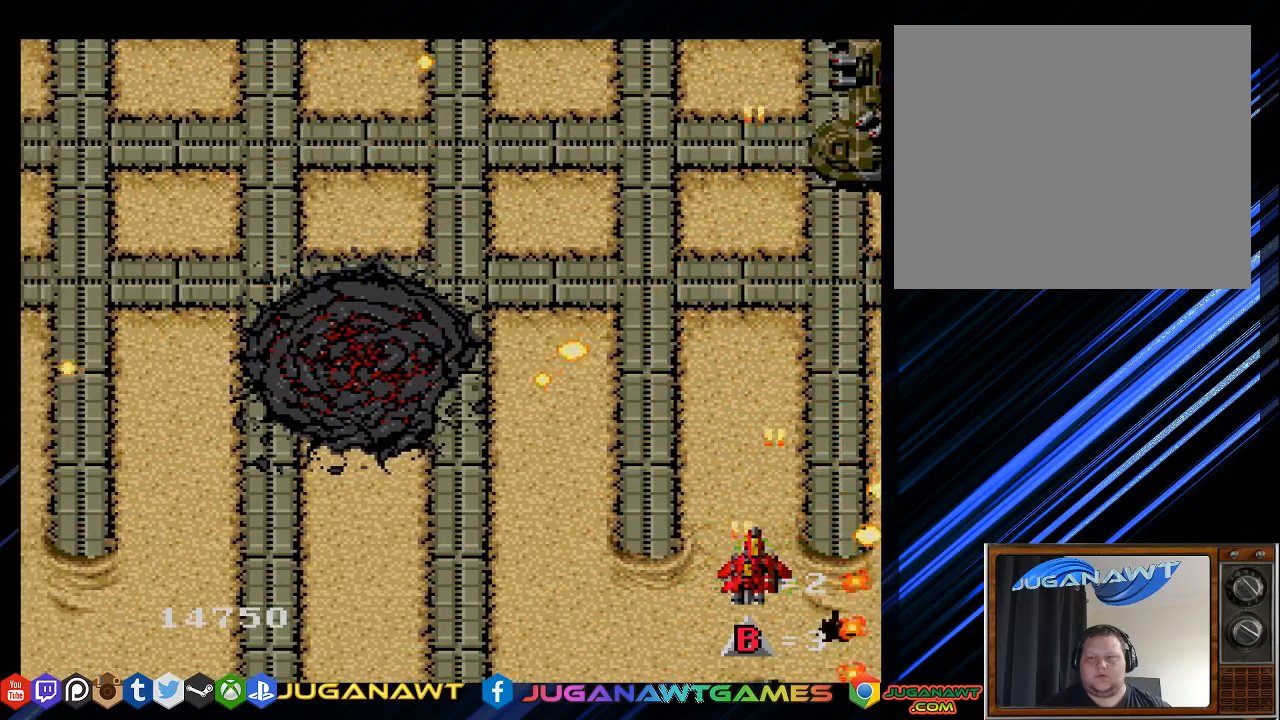
{"buttons": ["SQUARE"], "left_stick": "center", "right_stick": "center", "events": [[50, "DPAD_UP", "down"], [217, "DPAD_RIGHT", "down"], [300, "DPAD_UP", "up"], [450, "DPAD_RIGHT", "up"]]}
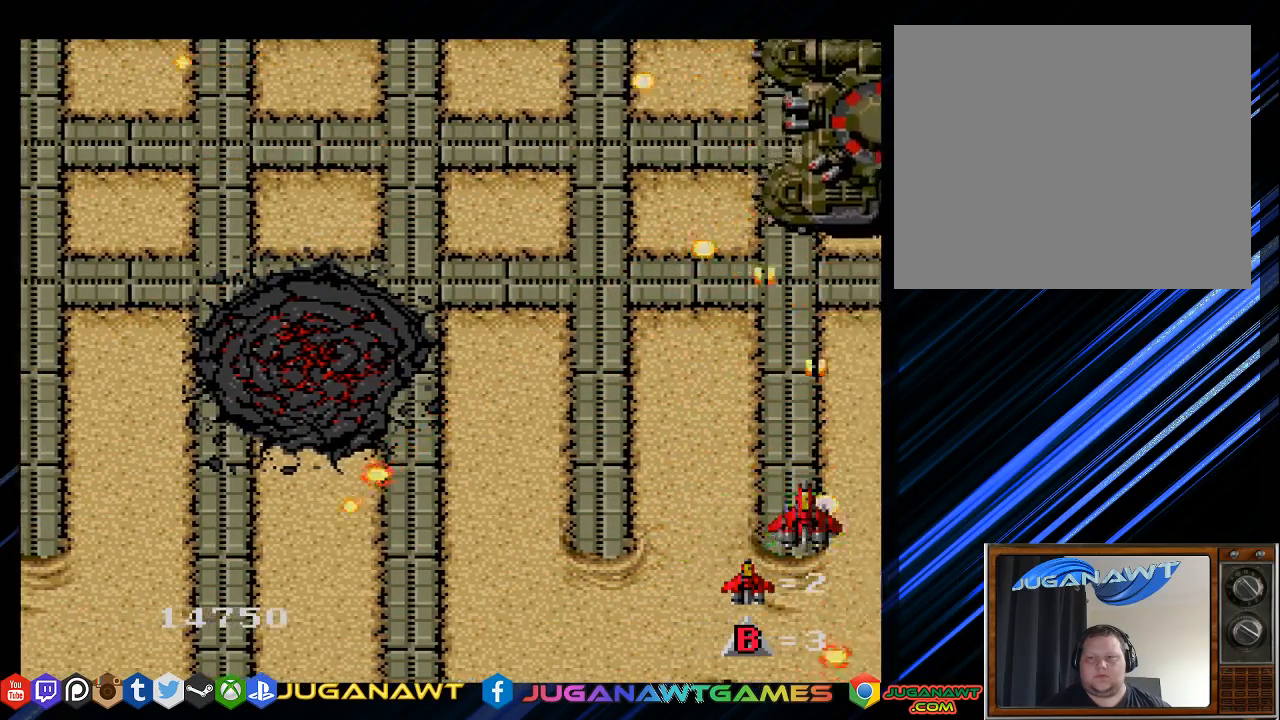
{"buttons": ["SQUARE", "DPAD_DOWN", "DPAD_RIGHT"], "left_stick": "center", "right_stick": "center", "events": [[117, "DPAD_DOWN", "down"], [483, "DPAD_RIGHT", "down"]]}
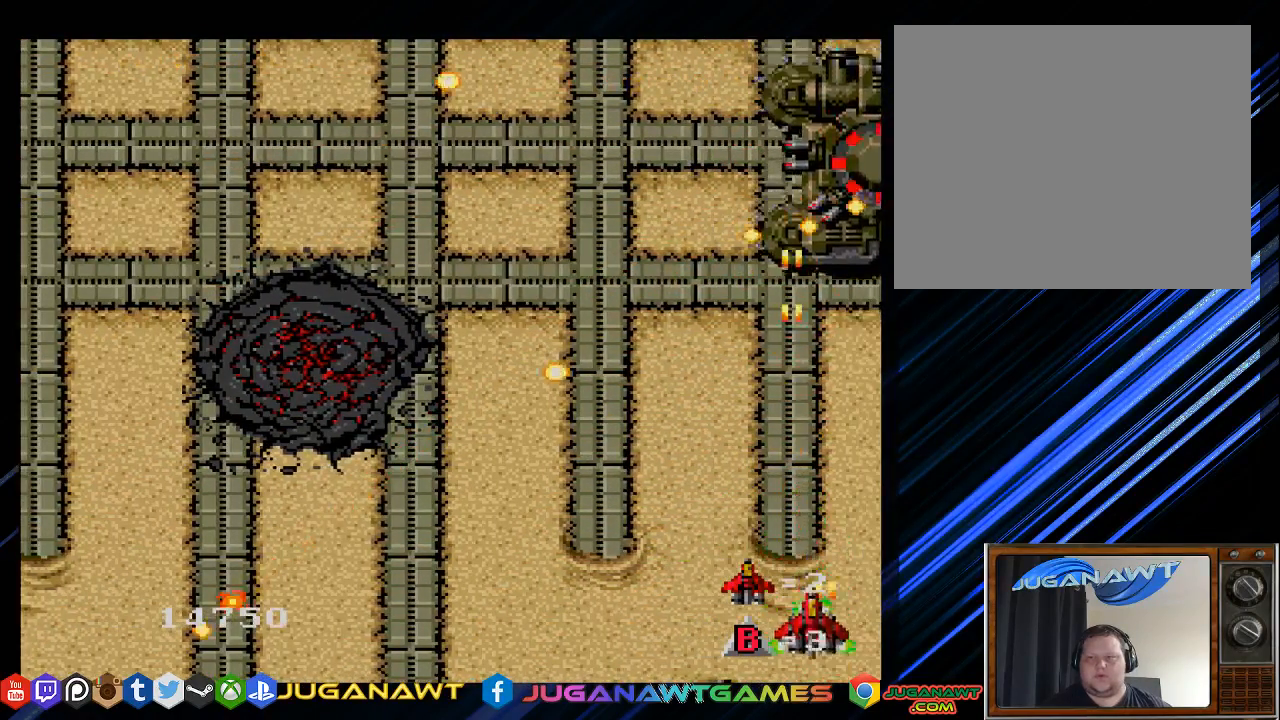
{"buttons": ["SQUARE", "DPAD_LEFT"], "left_stick": "center", "right_stick": "center", "events": [[50, "DPAD_DOWN", "up"], [217, "DPAD_RIGHT", "up"], [433, "DPAD_LEFT", "down"]]}
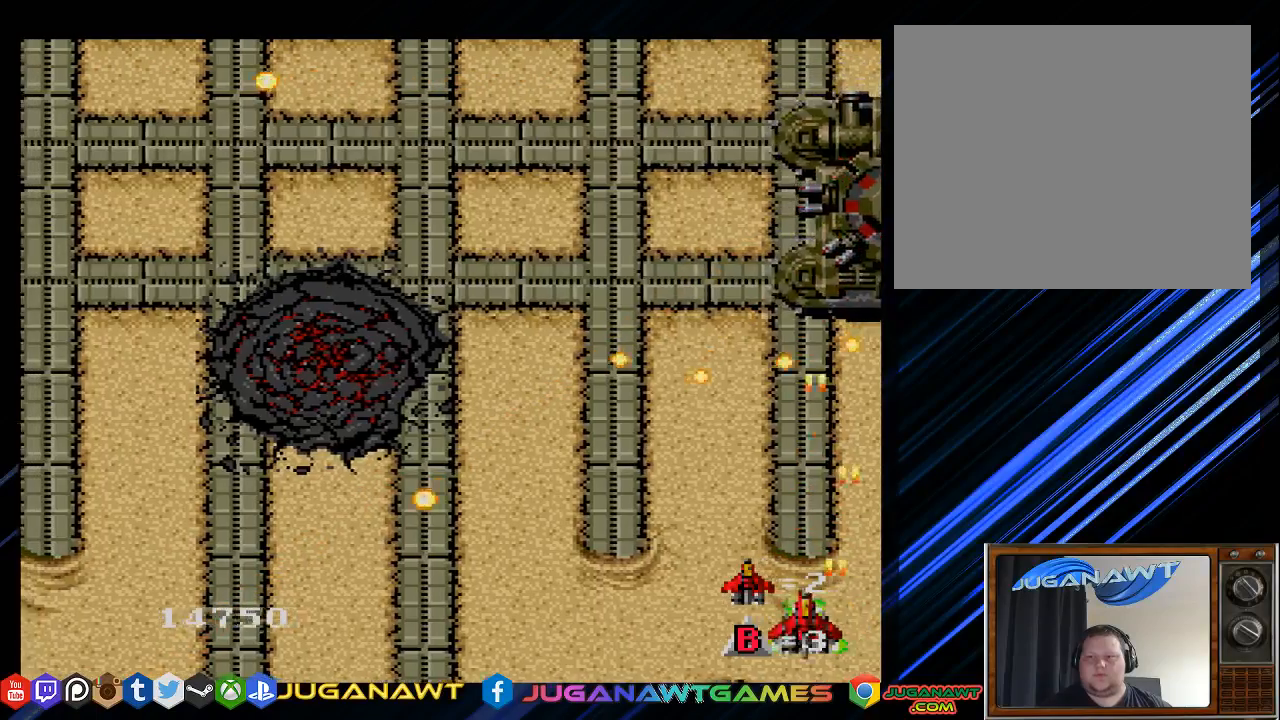
{"buttons": ["SQUARE"], "left_stick": "center", "right_stick": "center", "events": [[67, "DPAD_LEFT", "up"]]}